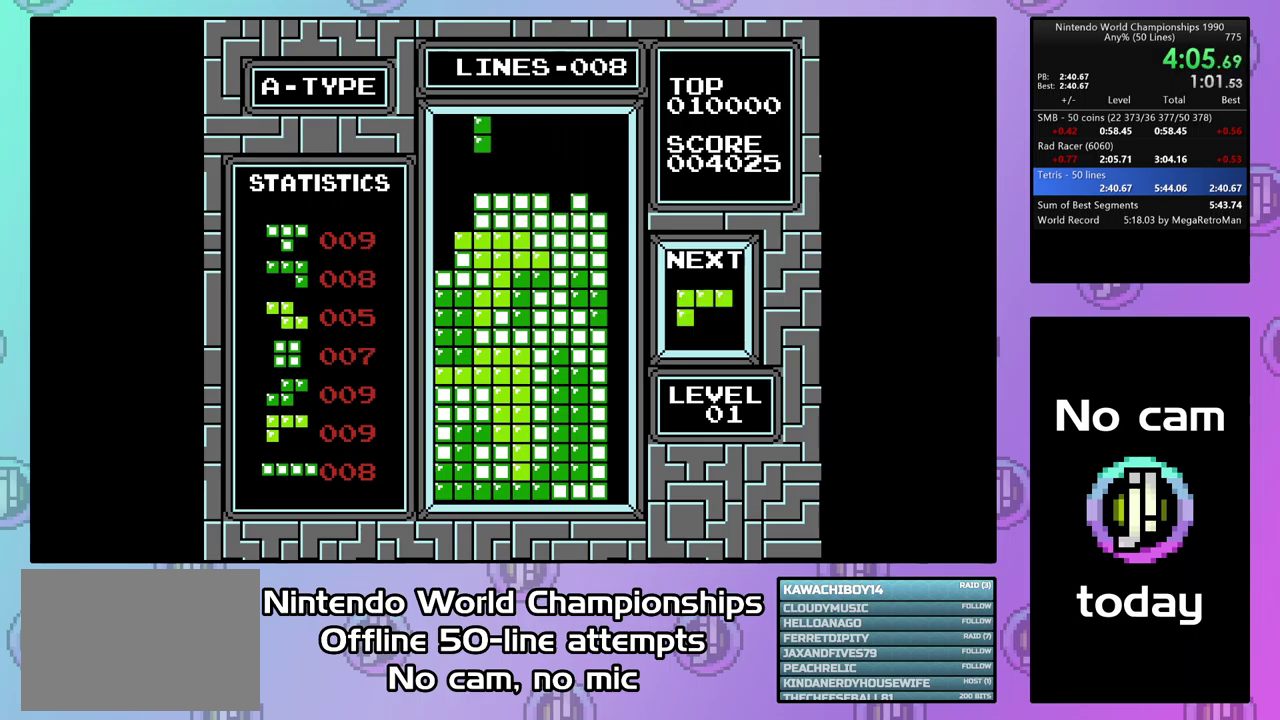
Gameplay with a controller (PlayStation layout); each line is a JSON object with the inputs held at the frame after it. "events" lists button and stick changes between this image and that frame as [ms after this image, input, new state], when the widget could be followed in between. Not read: L3 R3 left_stick right_stick.
{"buttons": ["DPAD_DOWN"], "events": [[267, "DPAD_DOWN", "down"], [267, "DPAD_LEFT", "up"]]}
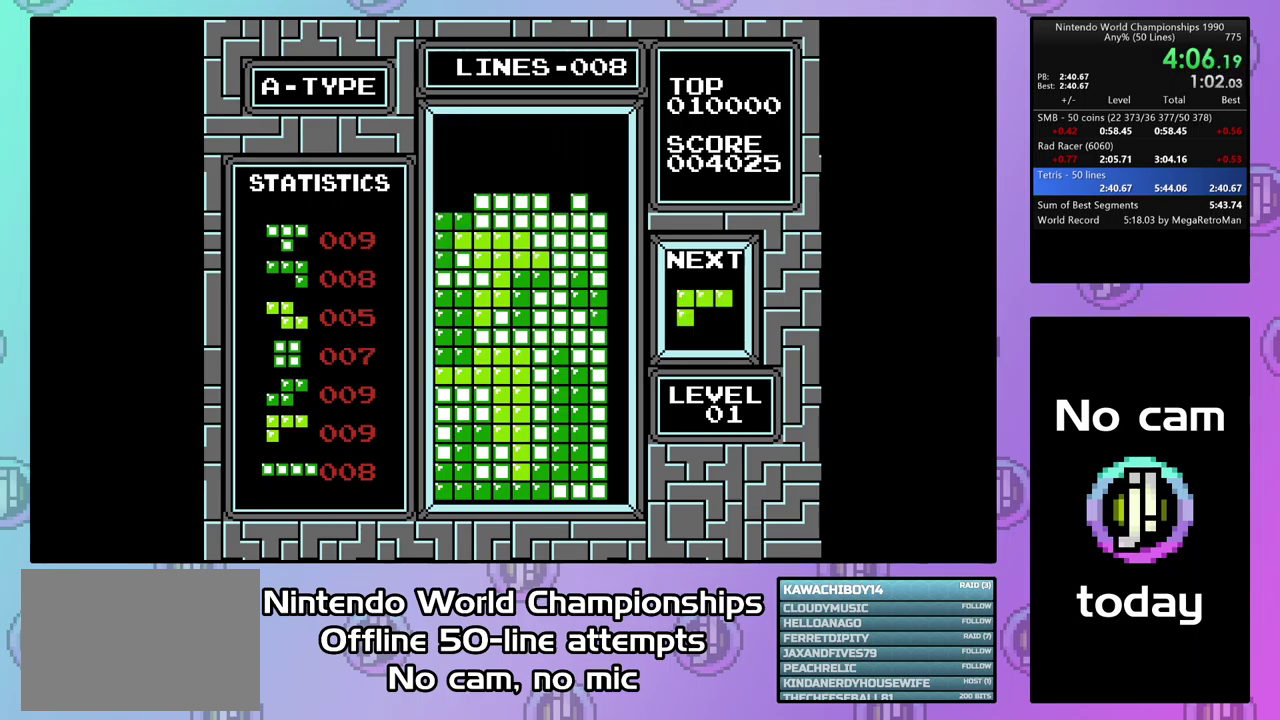
{"buttons": ["CROSS", "DPAD_LEFT"], "events": [[133, "DPAD_DOWN", "up"], [167, "DPAD_LEFT", "down"], [367, "CROSS", "down"]]}
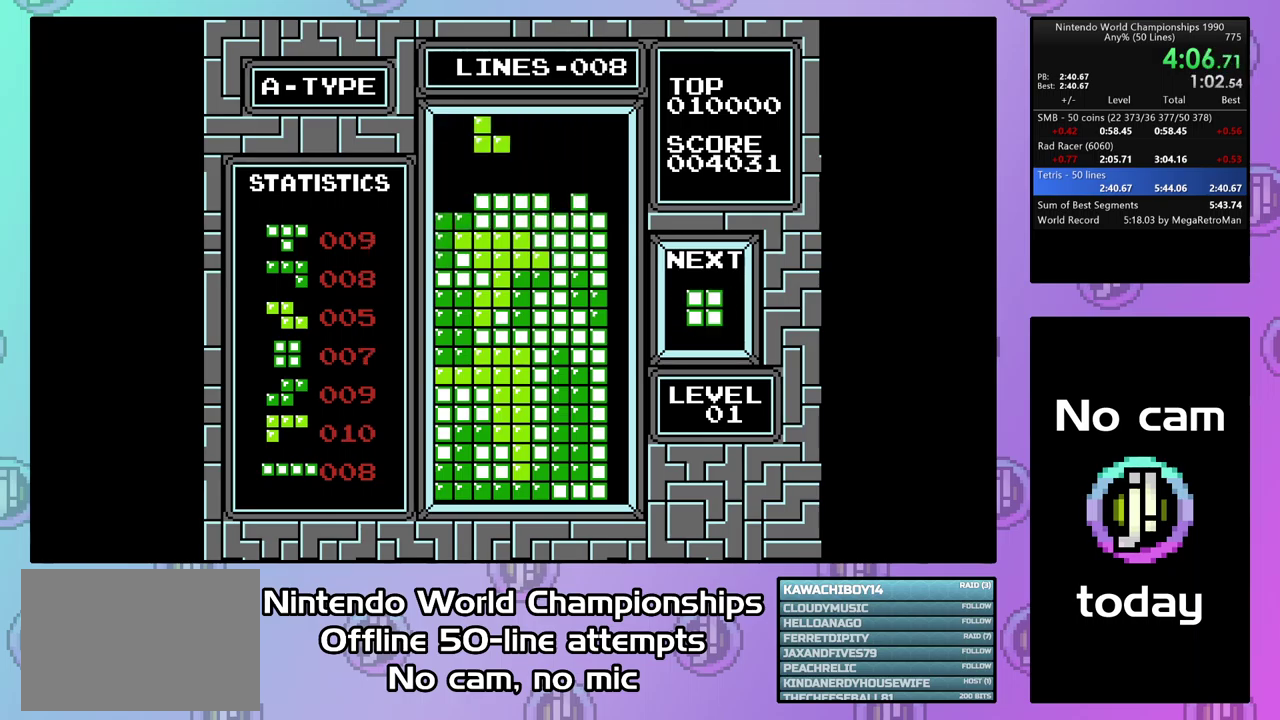
{"buttons": ["DPAD_DOWN"], "events": [[33, "CROSS", "up"], [300, "DPAD_DOWN", "down"], [300, "DPAD_LEFT", "up"]]}
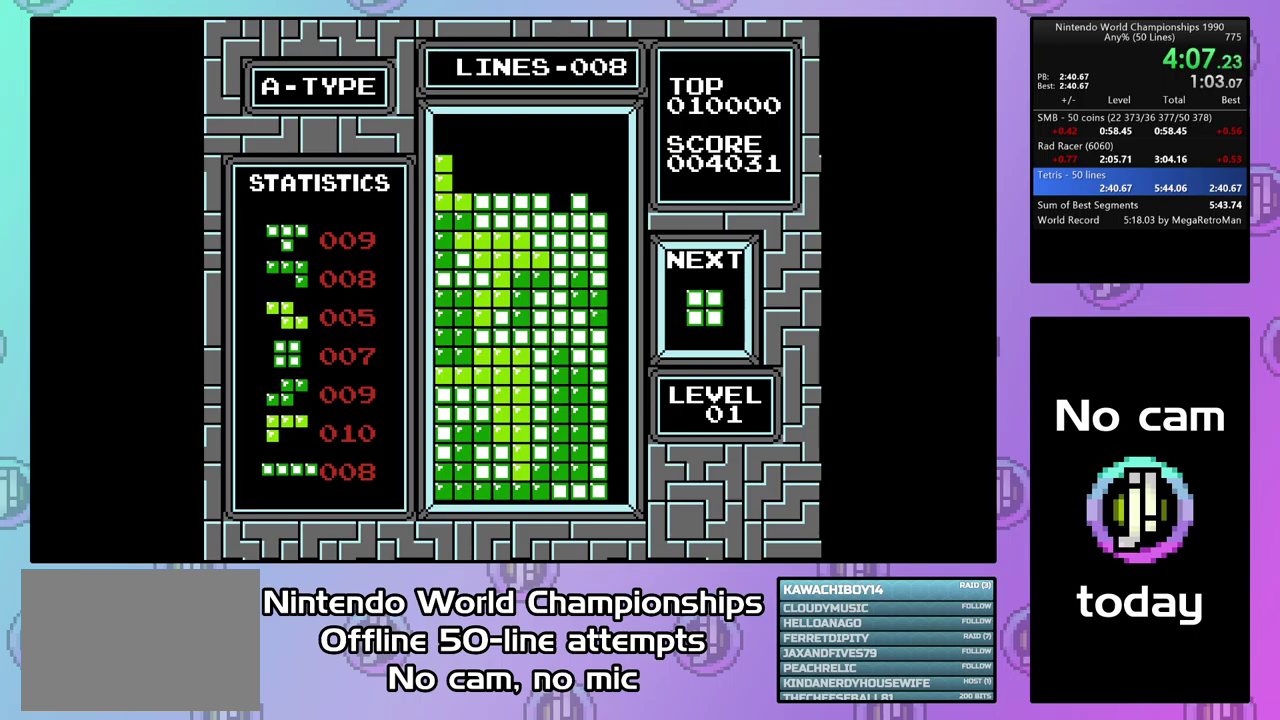
{"buttons": [], "events": [[67, "DPAD_LEFT", "down"], [100, "DPAD_DOWN", "up"], [467, "DPAD_LEFT", "up"]]}
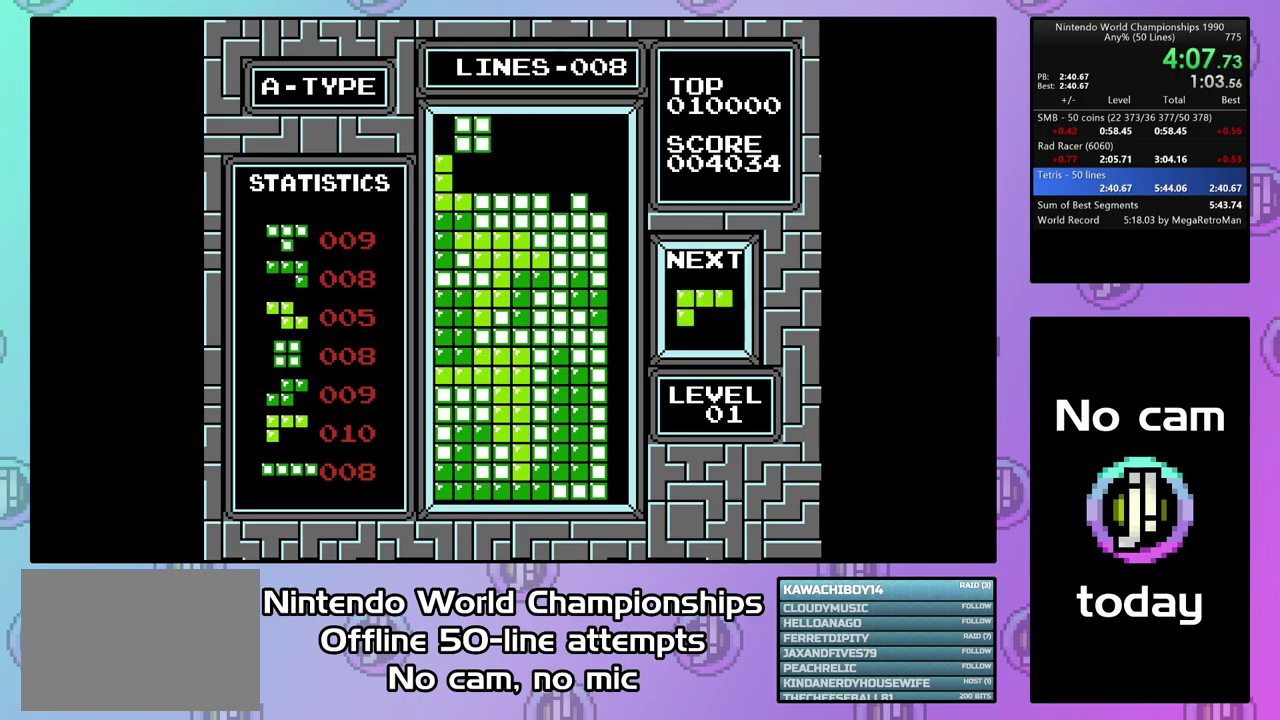
{"buttons": ["CIRCLE"], "events": [[33, "DPAD_DOWN", "down"], [267, "DPAD_DOWN", "up"], [467, "CIRCLE", "down"]]}
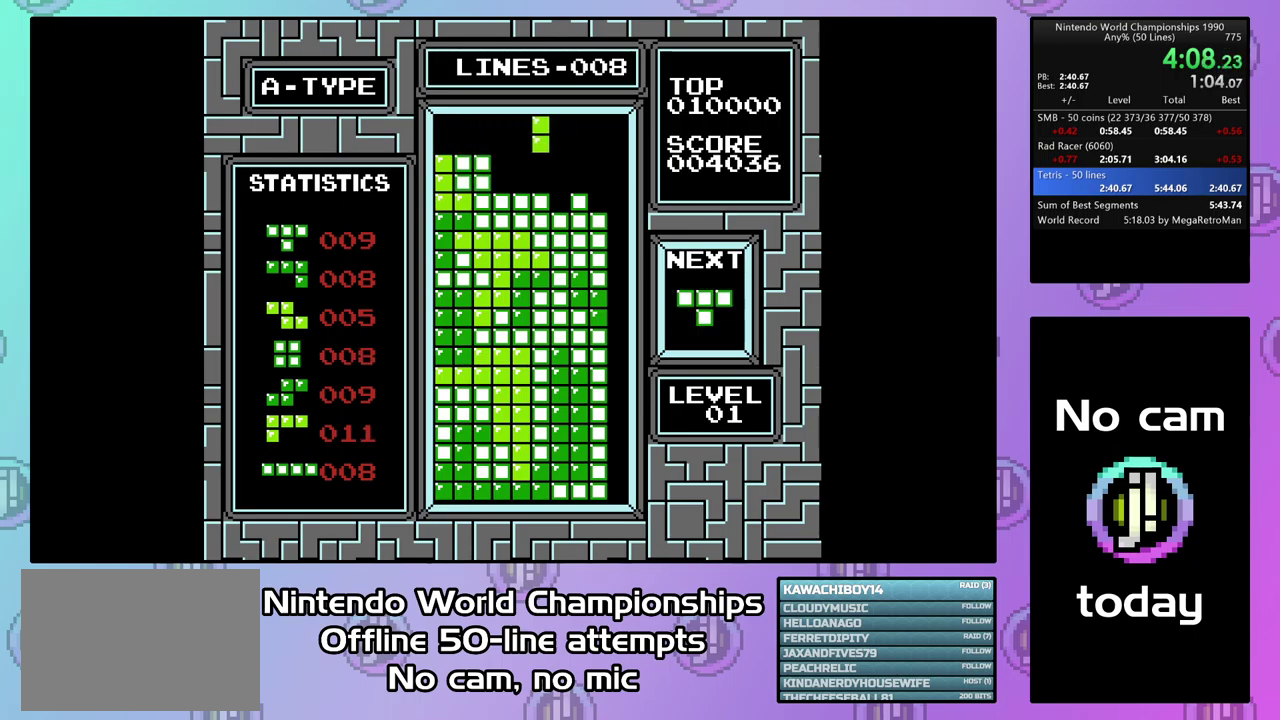
{"buttons": [], "events": [[67, "DPAD_LEFT", "down"], [100, "CIRCLE", "up"], [133, "DPAD_LEFT", "up"], [167, "CIRCLE", "down"], [233, "DPAD_DOWN", "down"], [267, "CIRCLE", "up"], [500, "DPAD_DOWN", "up"]]}
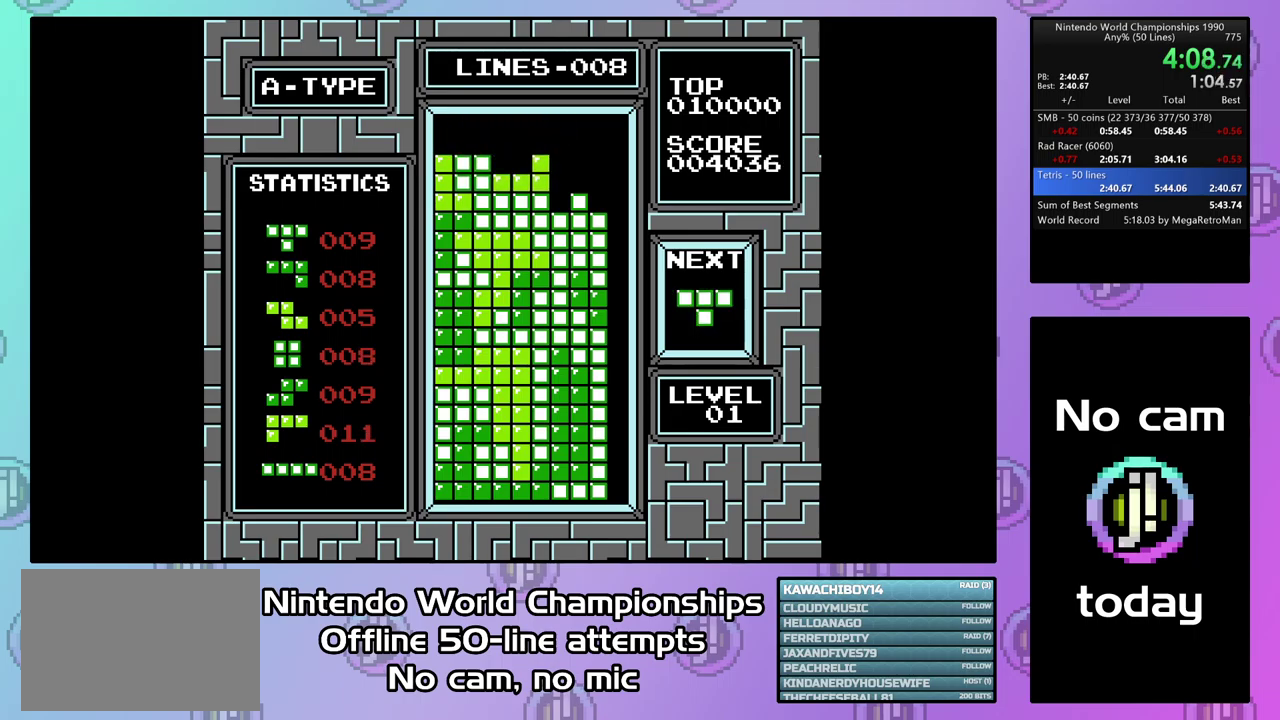
{"buttons": ["DPAD_DOWN"], "events": [[267, "CROSS", "down"], [333, "DPAD_RIGHT", "down"], [367, "CROSS", "up"], [400, "DPAD_RIGHT", "up"], [467, "DPAD_DOWN", "down"]]}
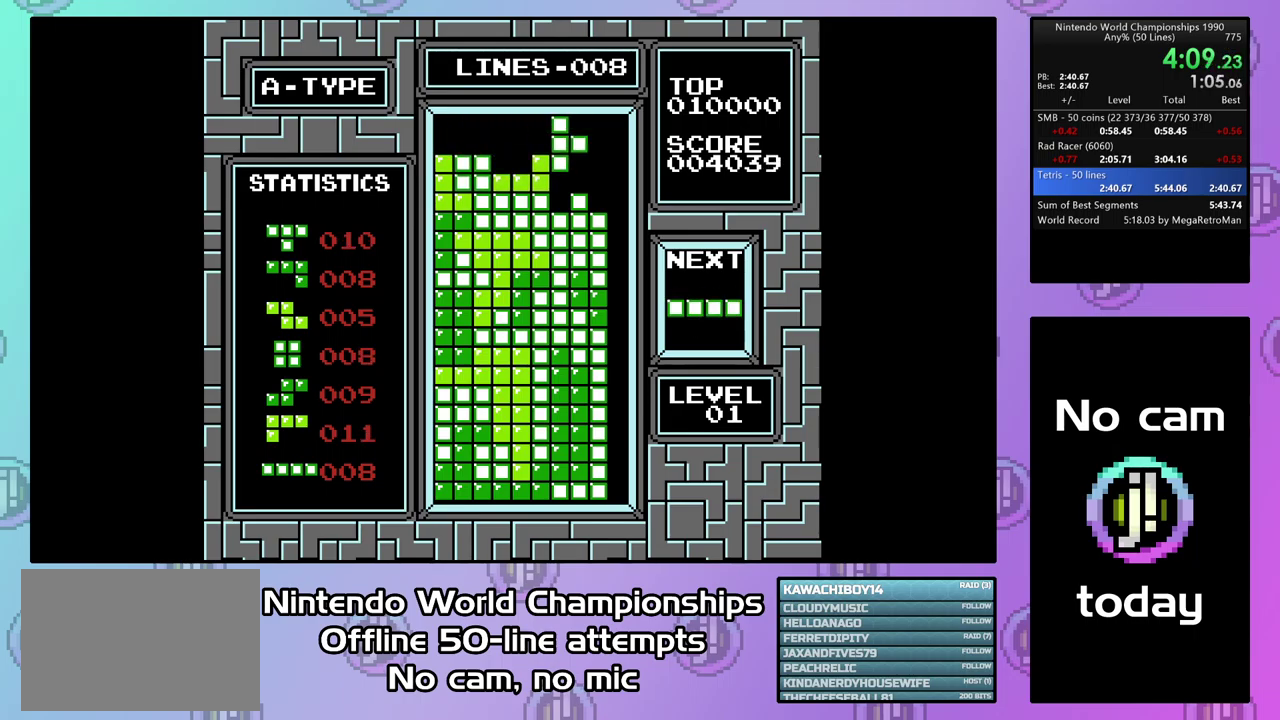
{"buttons": ["DPAD_RIGHT"], "events": [[267, "DPAD_DOWN", "up"], [367, "DPAD_RIGHT", "down"]]}
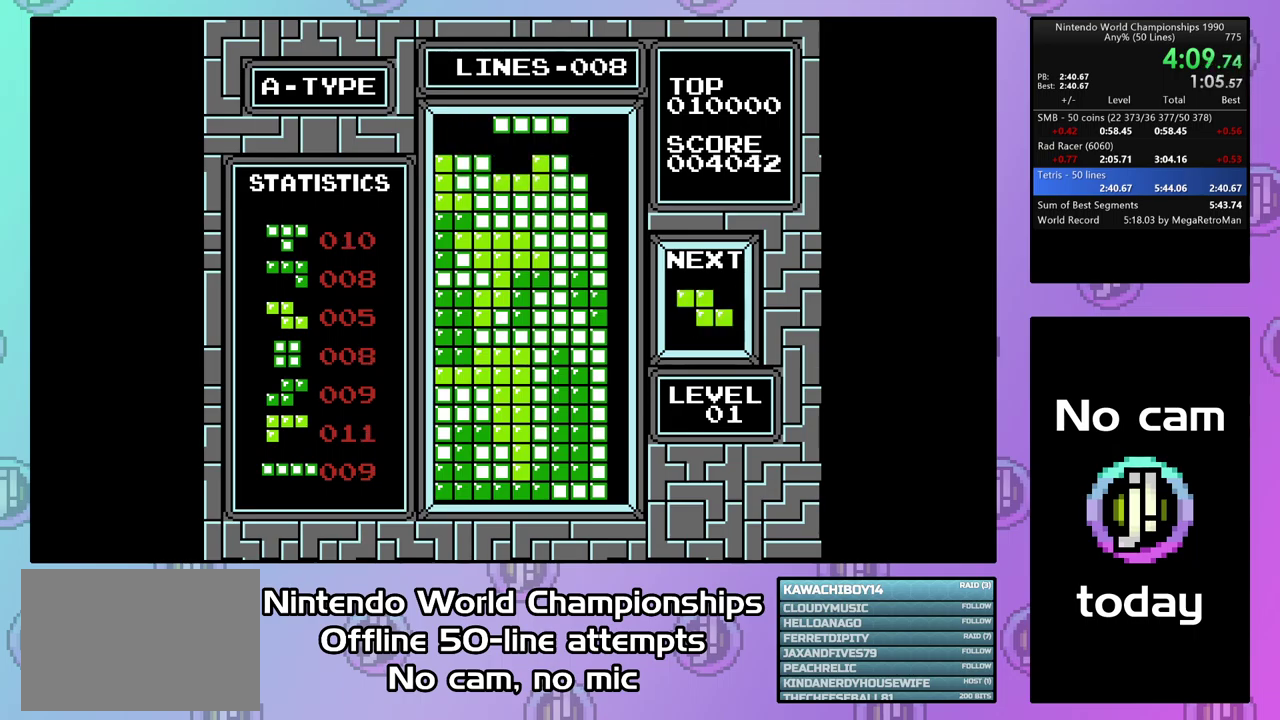
{"buttons": ["DPAD_RIGHT"], "events": [[67, "CIRCLE", "down"], [200, "CIRCLE", "up"]]}
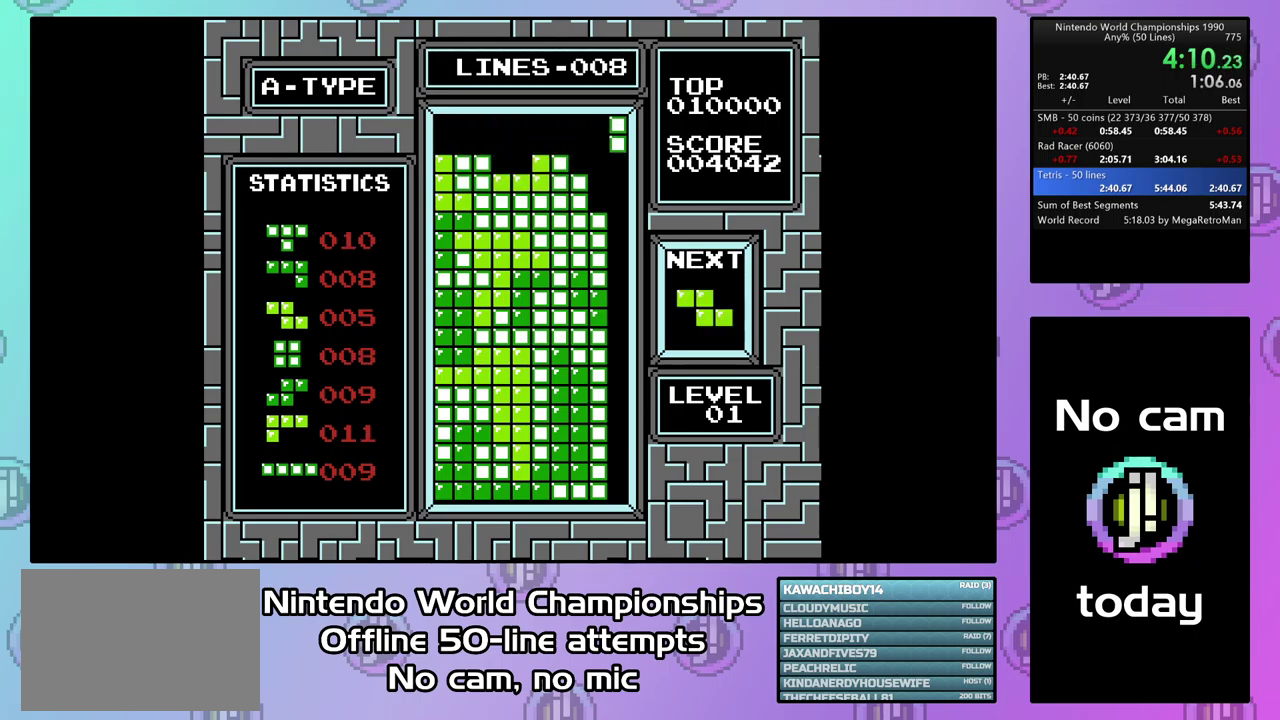
{"buttons": ["DPAD_DOWN"], "events": [[67, "DPAD_RIGHT", "up"], [133, "DPAD_DOWN", "down"]]}
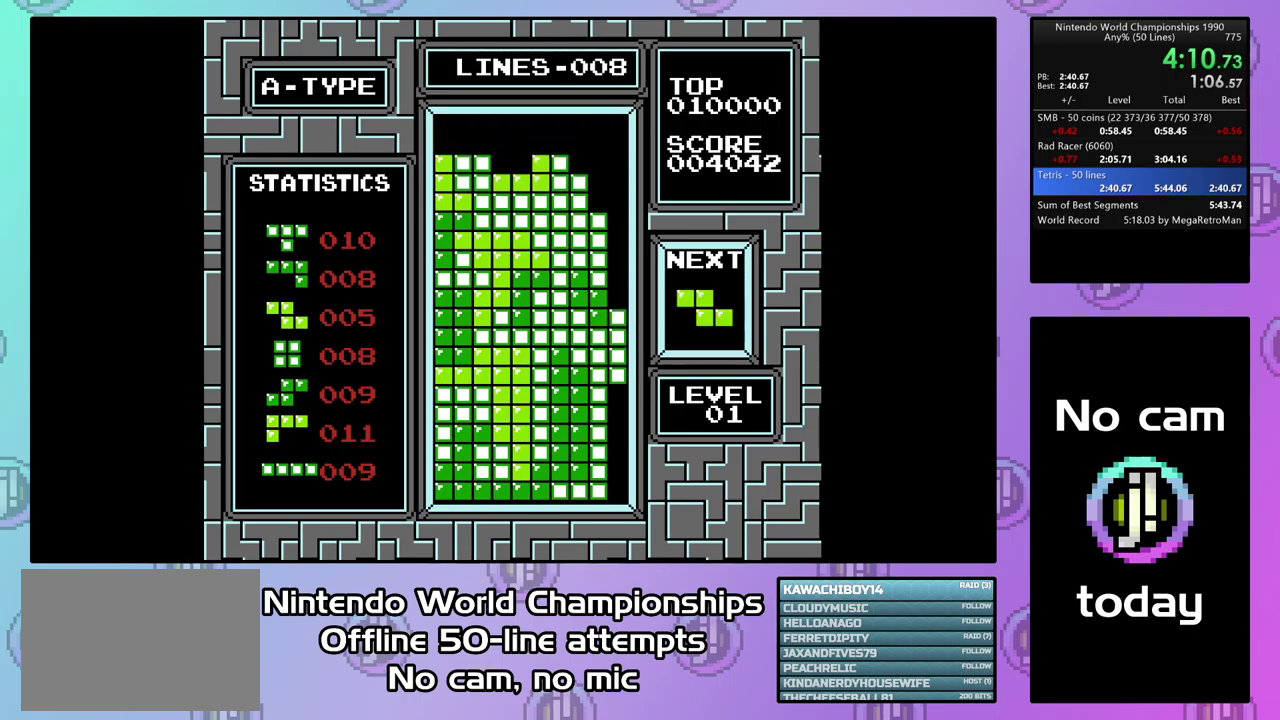
{"buttons": ["DPAD_LEFT"], "events": [[333, "DPAD_DOWN", "up"], [400, "DPAD_LEFT", "down"]]}
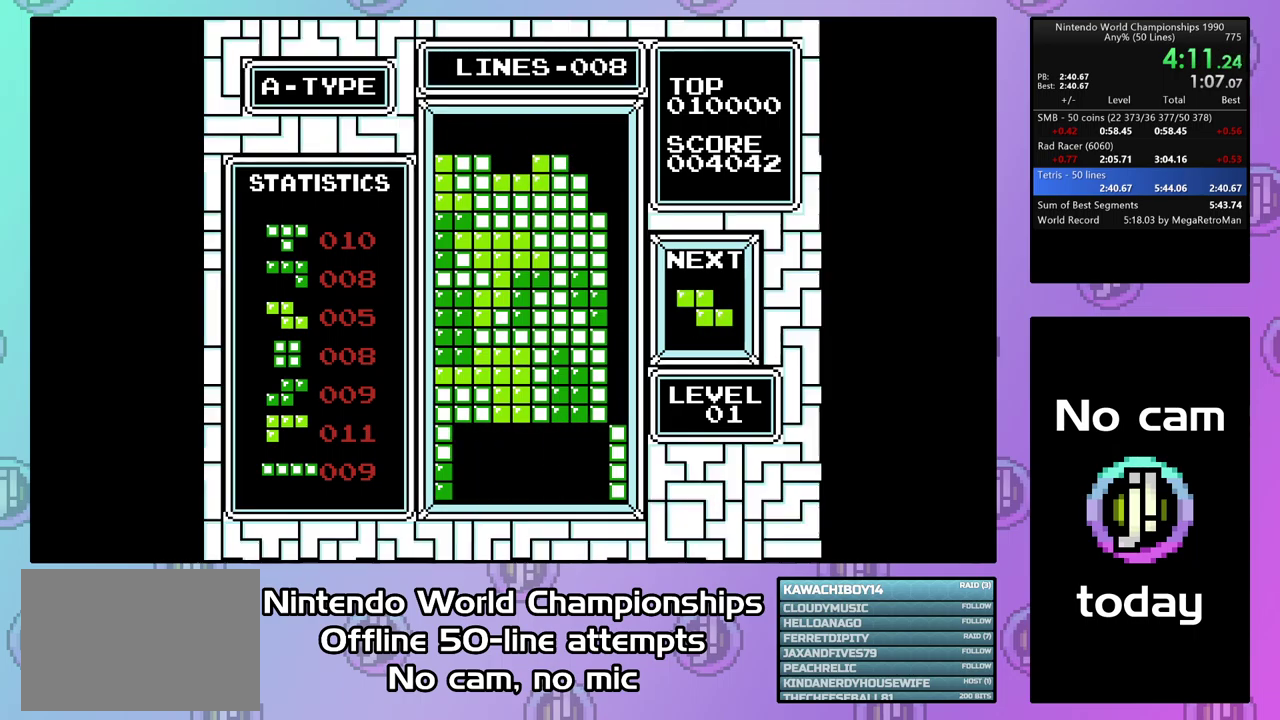
{"buttons": ["DPAD_DOWN"], "events": [[367, "DPAD_LEFT", "up"], [500, "DPAD_DOWN", "down"]]}
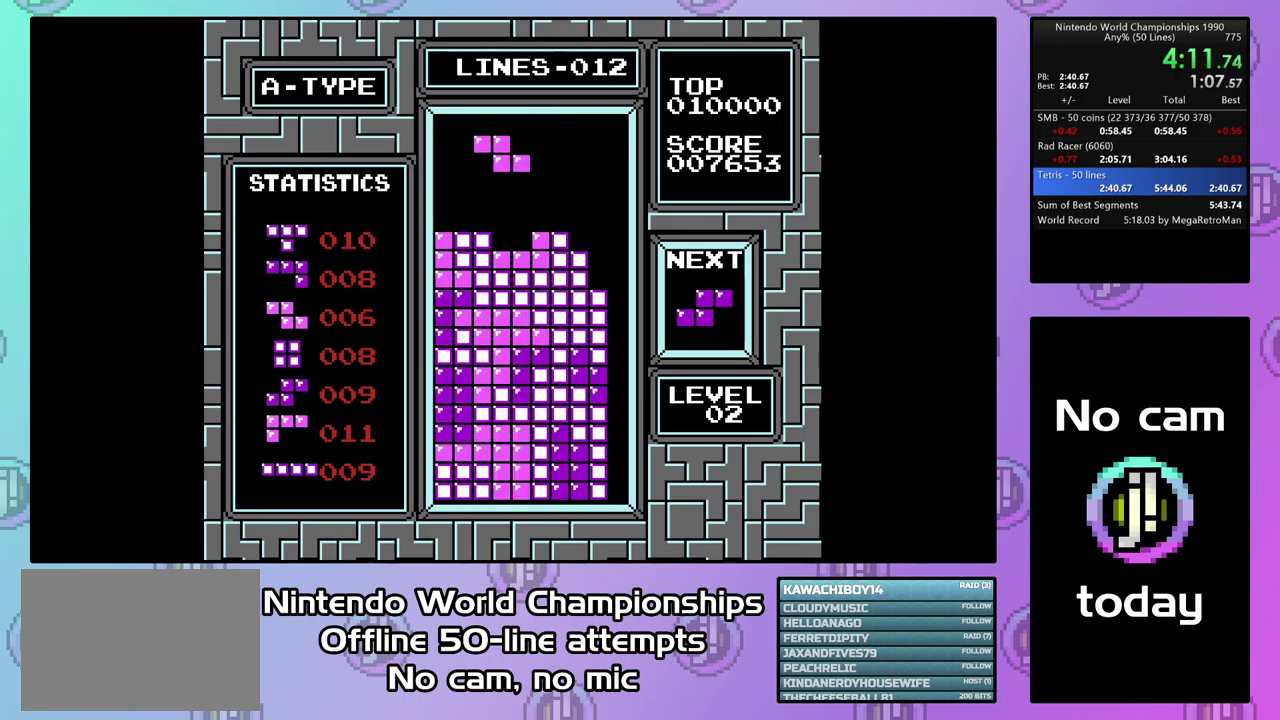
{"buttons": ["DPAD_LEFT"], "events": [[333, "DPAD_DOWN", "up"], [433, "DPAD_LEFT", "down"]]}
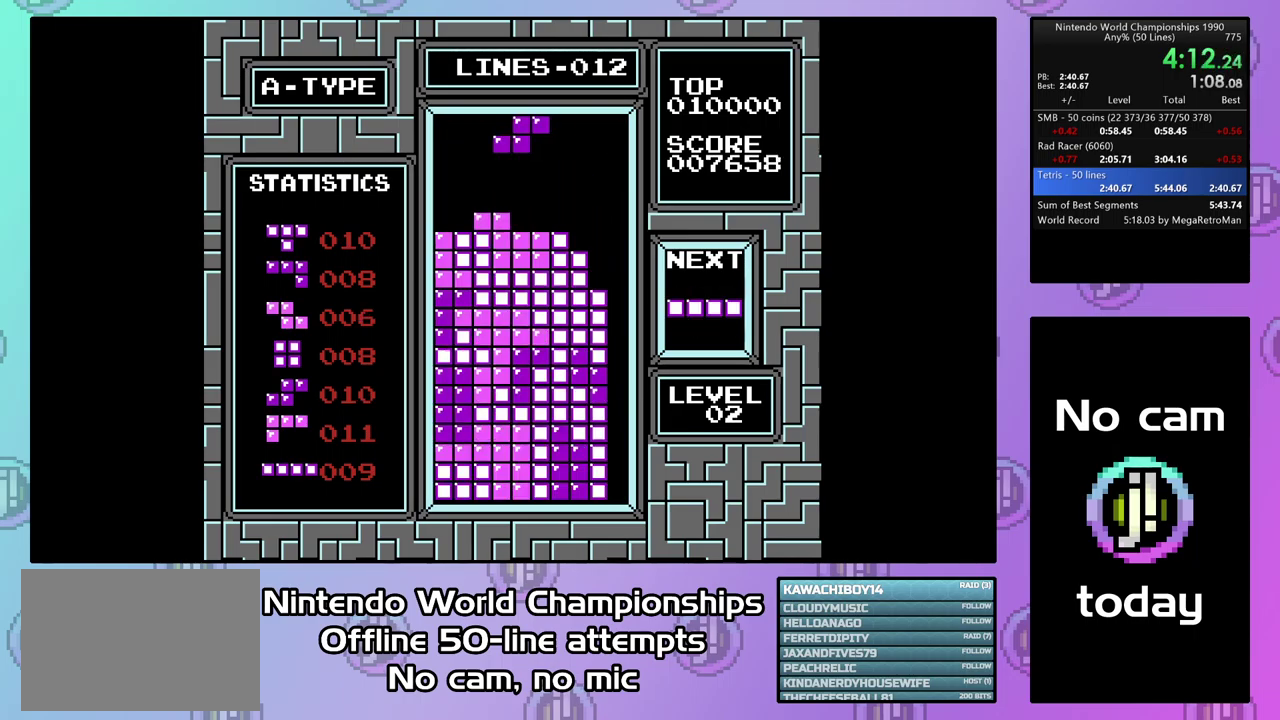
{"buttons": ["DPAD_DOWN"], "events": [[434, "DPAD_LEFT", "up"], [467, "DPAD_DOWN", "down"]]}
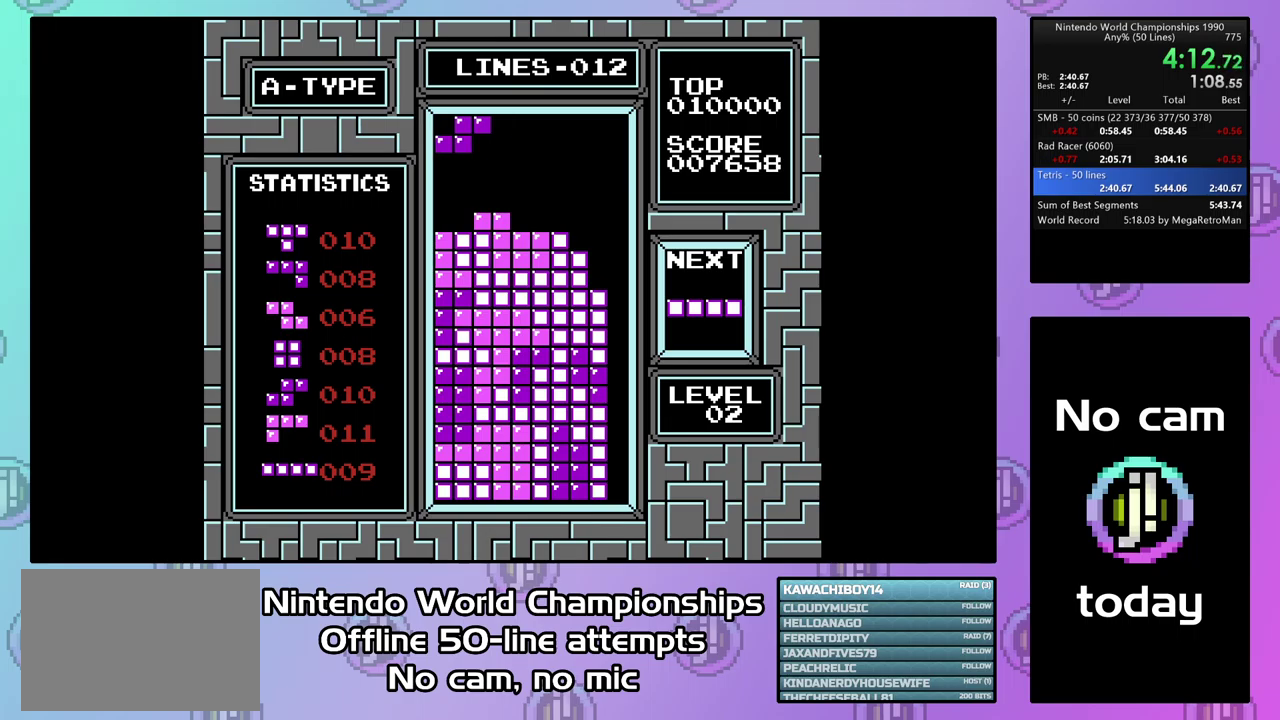
{"buttons": ["CIRCLE", "DPAD_LEFT"], "events": [[334, "DPAD_DOWN", "up"], [400, "DPAD_LEFT", "down"], [500, "CIRCLE", "down"]]}
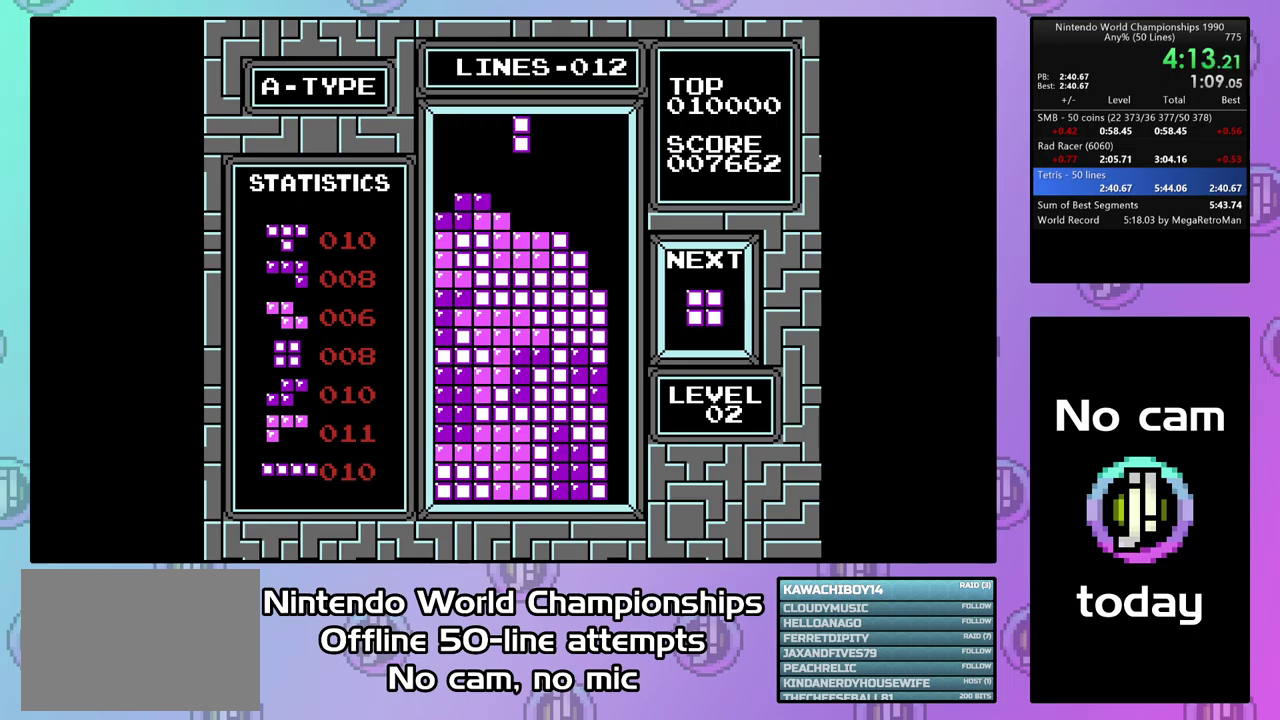
{"buttons": [], "events": [[100, "CIRCLE", "up"], [500, "DPAD_LEFT", "up"]]}
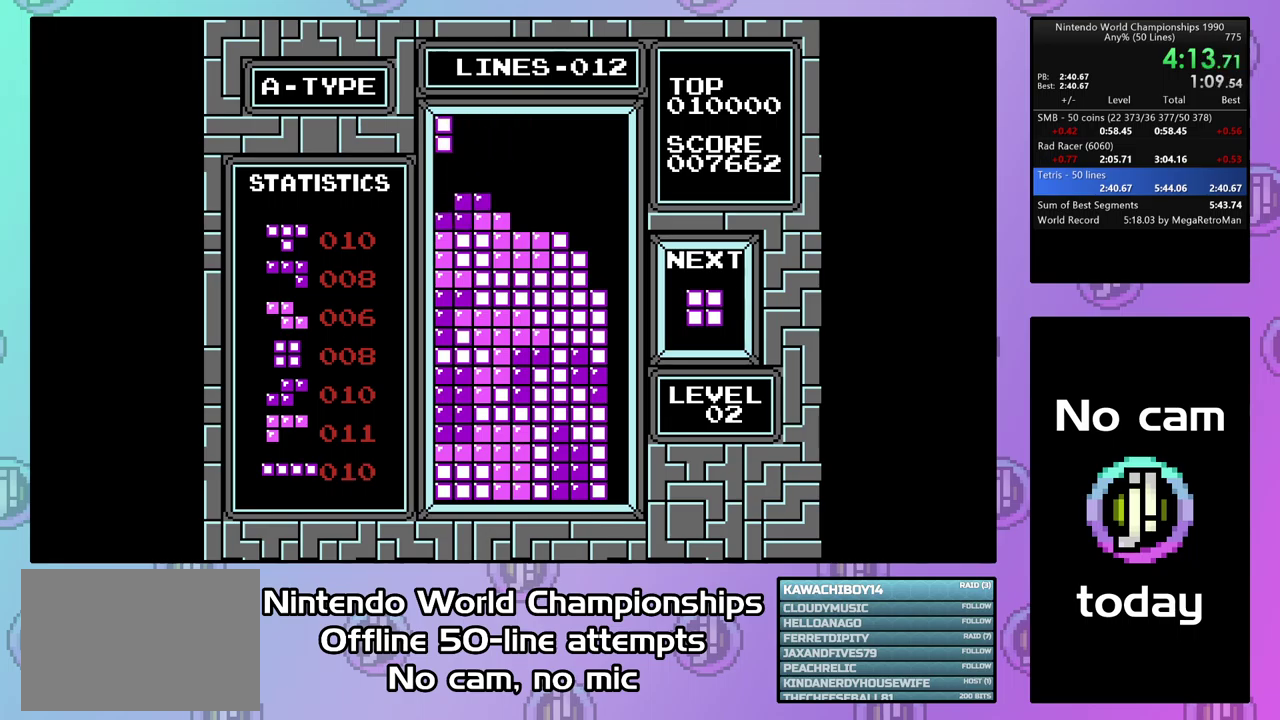
{"buttons": ["DPAD_LEFT"], "events": [[34, "DPAD_DOWN", "down"], [334, "DPAD_DOWN", "up"], [334, "DPAD_LEFT", "down"]]}
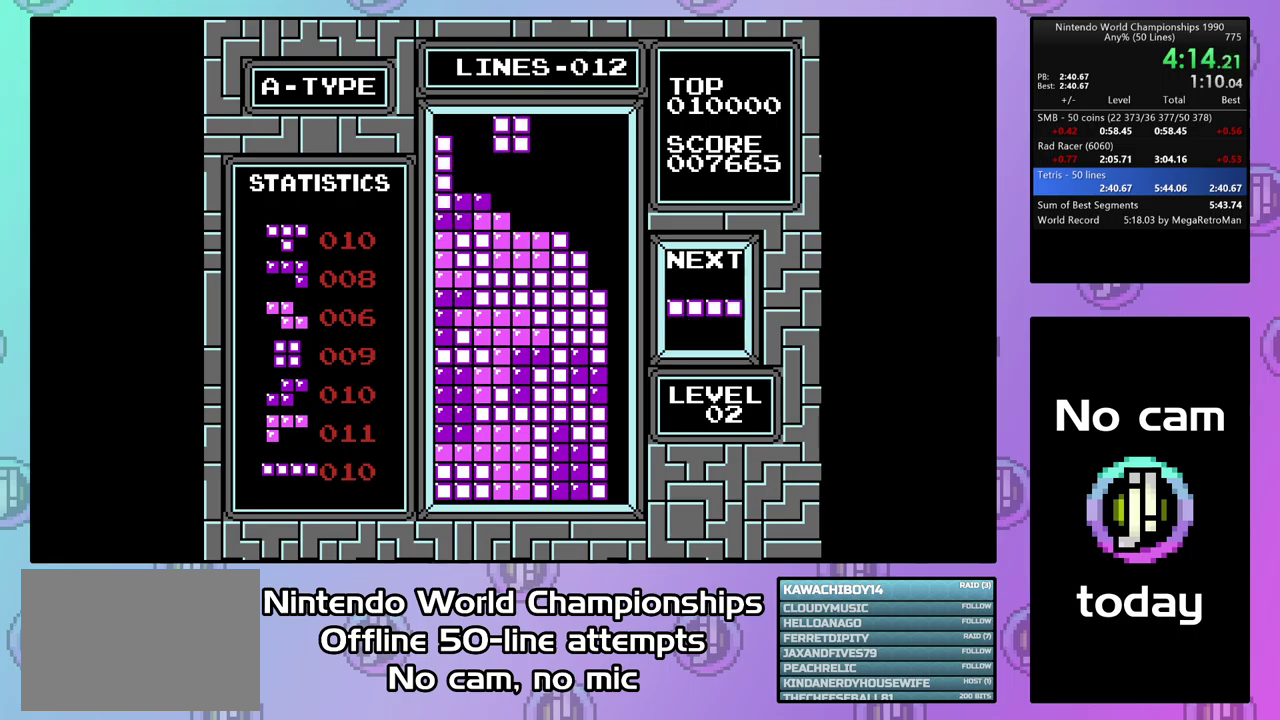
{"buttons": ["DPAD_DOWN"], "events": [[200, "DPAD_LEFT", "up"], [267, "DPAD_DOWN", "down"]]}
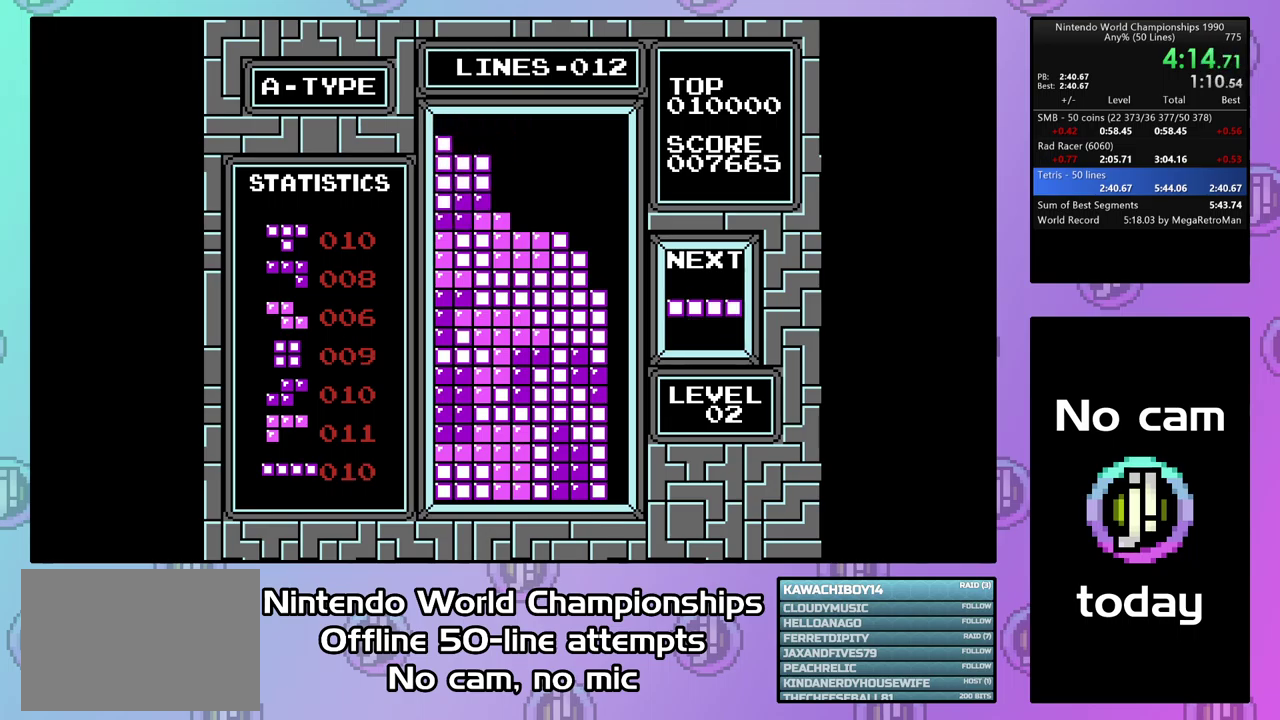
{"buttons": ["DPAD_RIGHT"], "events": [[34, "DPAD_DOWN", "up"], [167, "DPAD_RIGHT", "down"], [267, "CIRCLE", "down"], [400, "CIRCLE", "up"]]}
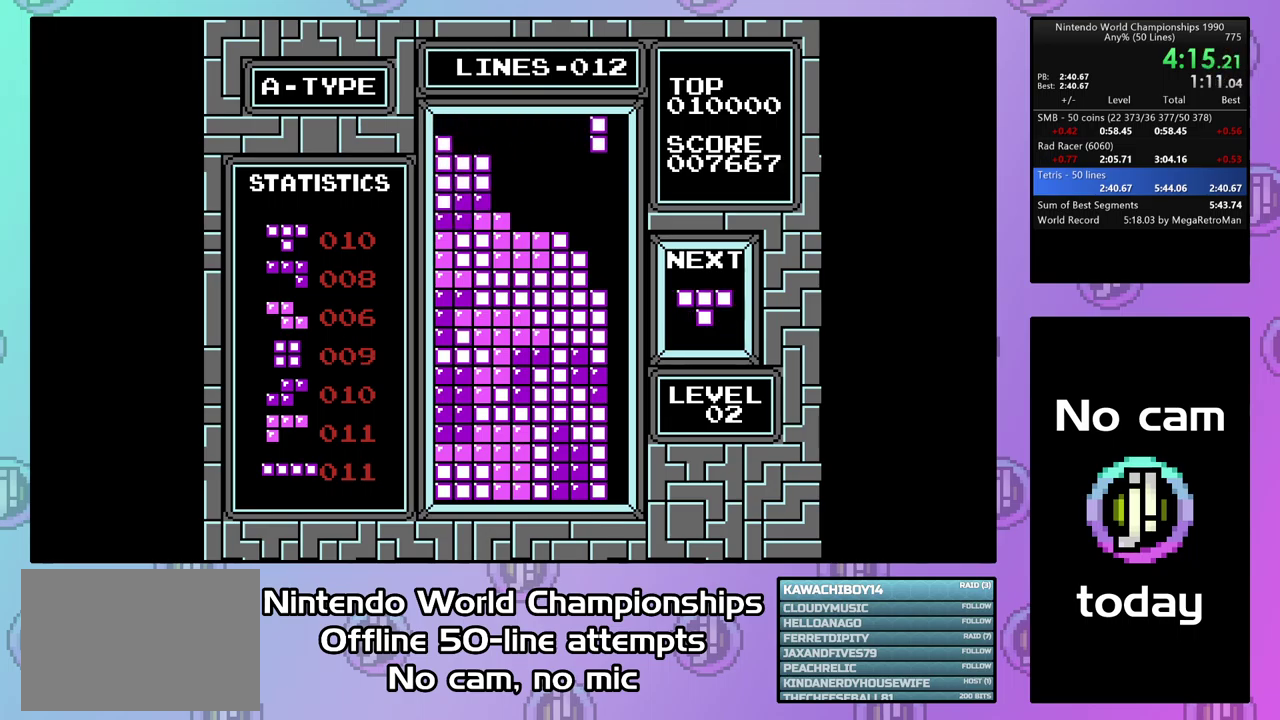
{"buttons": ["DPAD_DOWN"], "events": [[167, "DPAD_RIGHT", "up"], [267, "DPAD_DOWN", "down"]]}
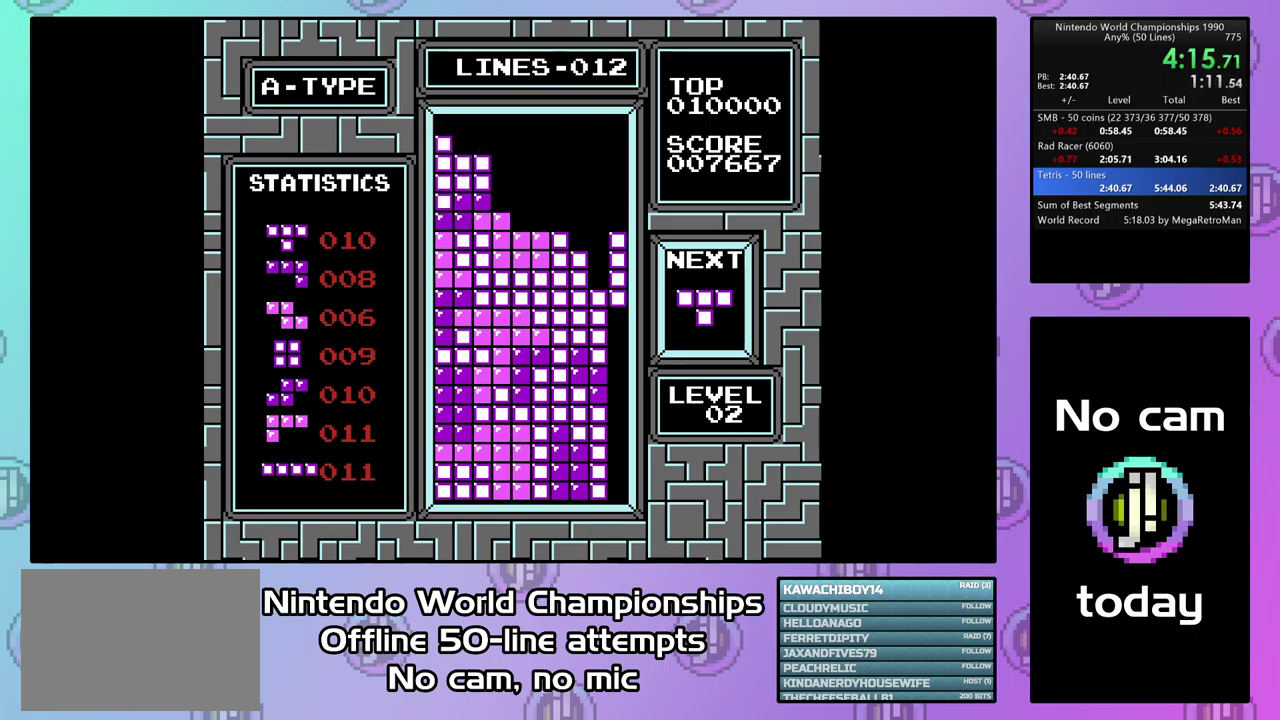
{"buttons": [], "events": [[500, "DPAD_DOWN", "up"]]}
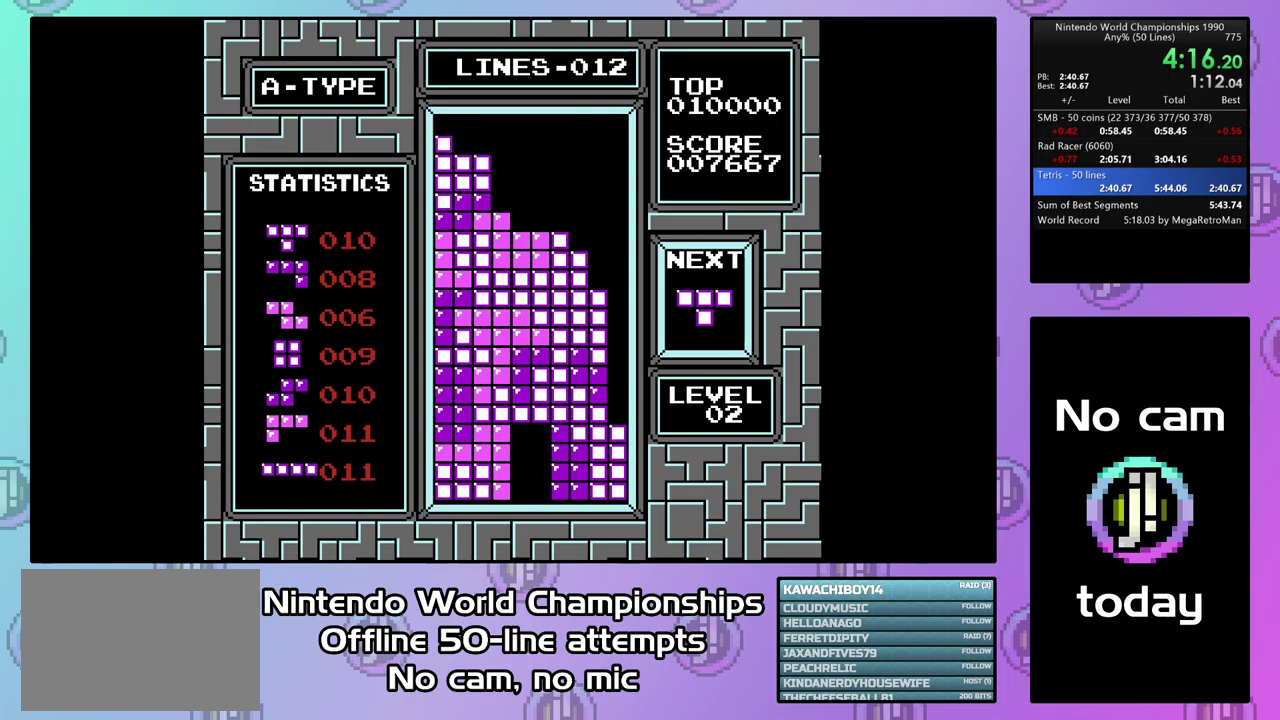
{"buttons": [], "events": [[400, "CIRCLE", "down"], [400, "DPAD_LEFT", "down"], [500, "CIRCLE", "up"], [500, "DPAD_LEFT", "up"]]}
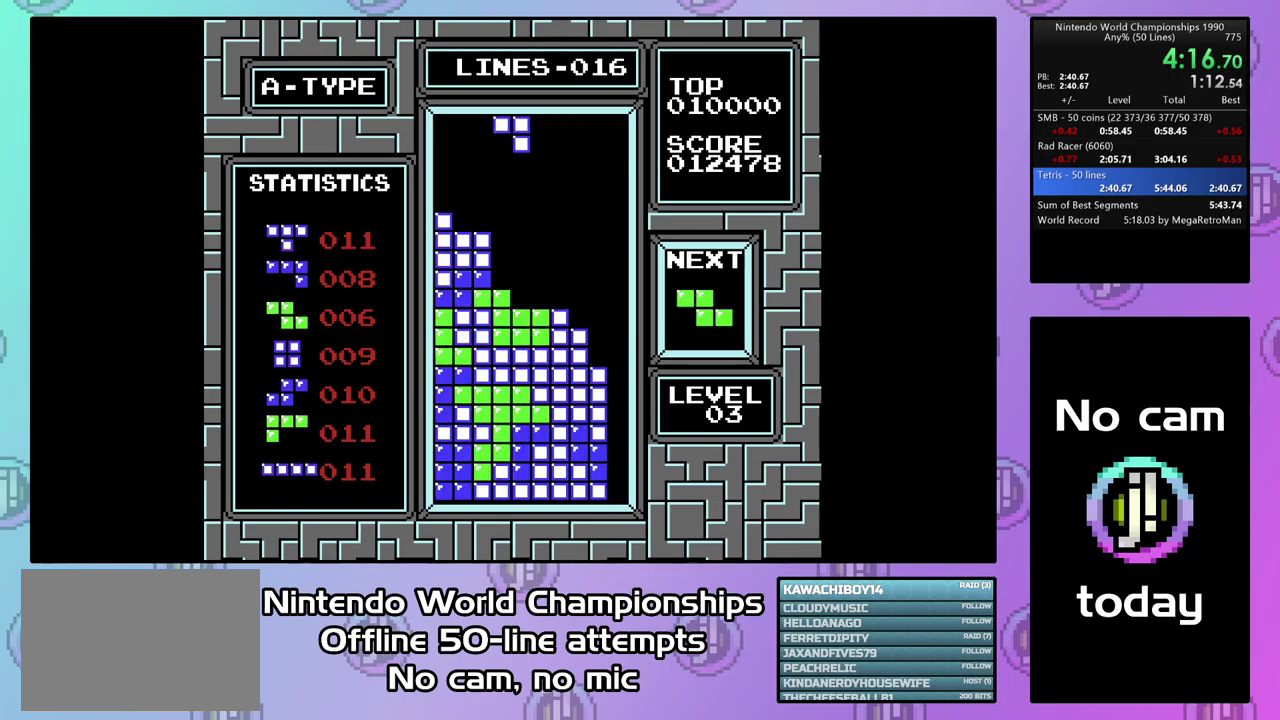
{"buttons": ["DPAD_DOWN"], "events": [[200, "DPAD_DOWN", "down"]]}
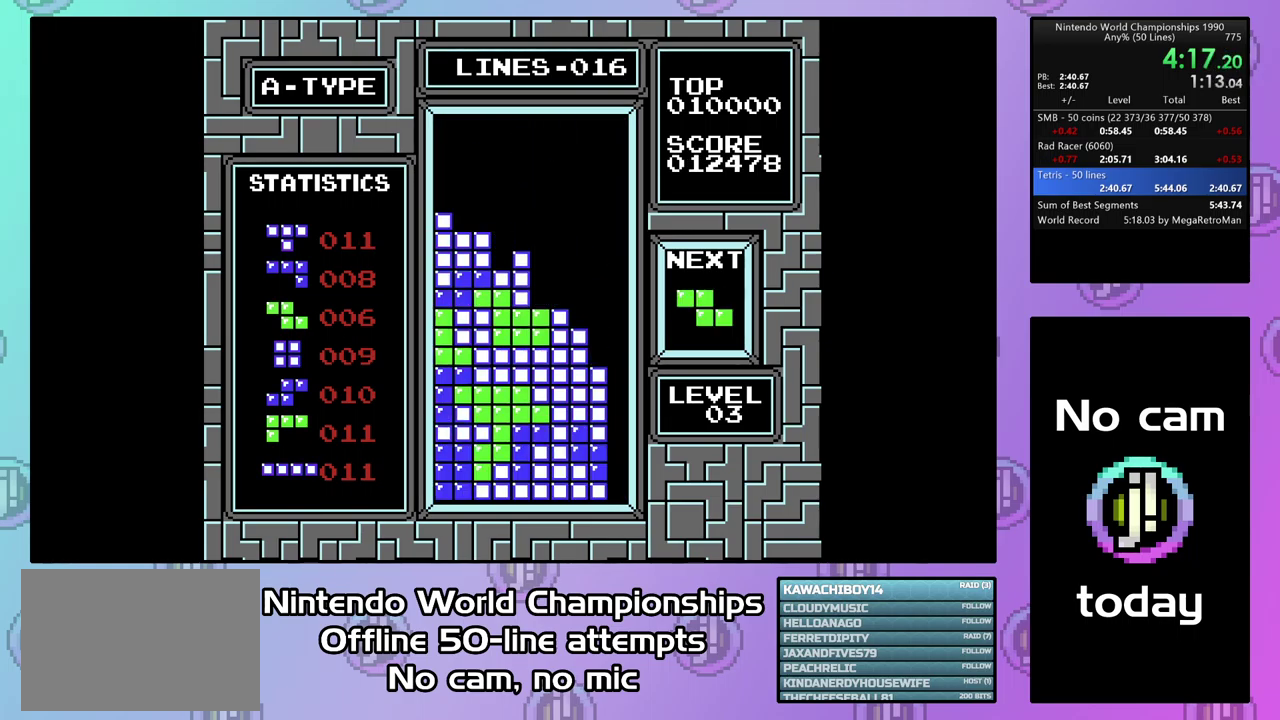
{"buttons": ["DPAD_LEFT"], "events": [[100, "DPAD_DOWN", "up"], [300, "CIRCLE", "down"], [334, "DPAD_LEFT", "down"], [400, "CIRCLE", "up"]]}
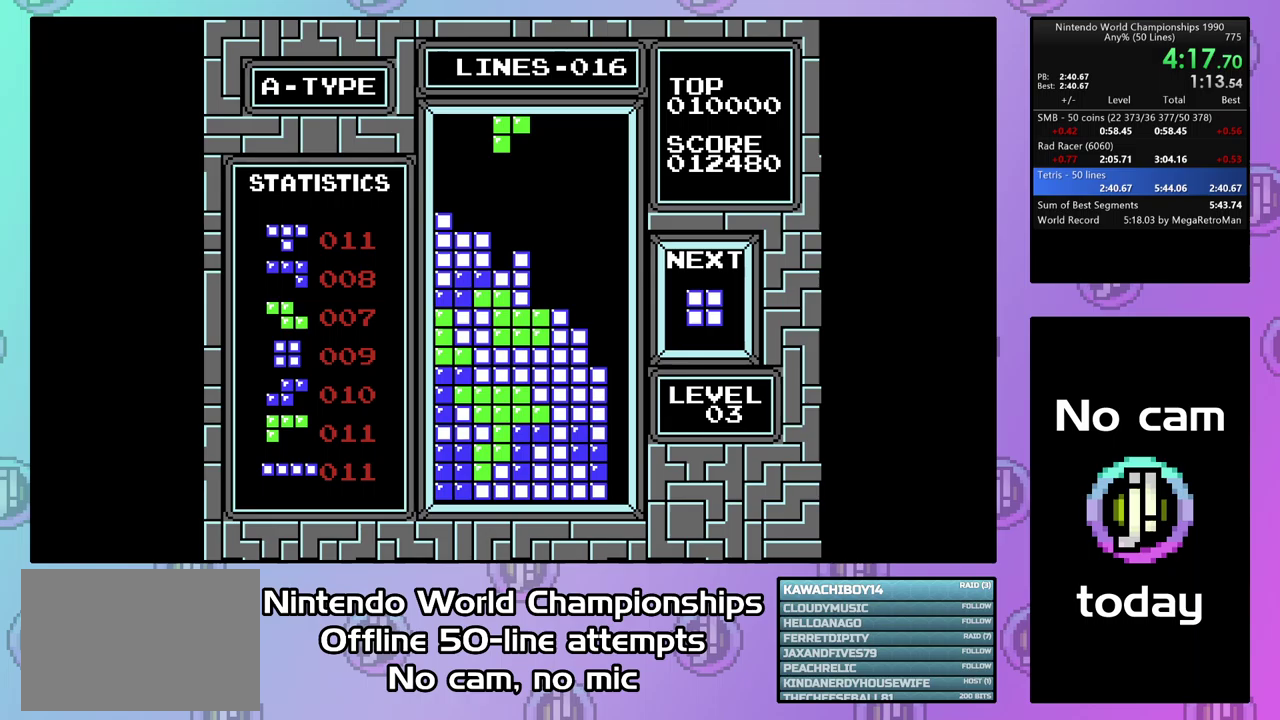
{"buttons": ["DPAD_DOWN"], "events": [[67, "DPAD_LEFT", "up"], [133, "DPAD_DOWN", "down"]]}
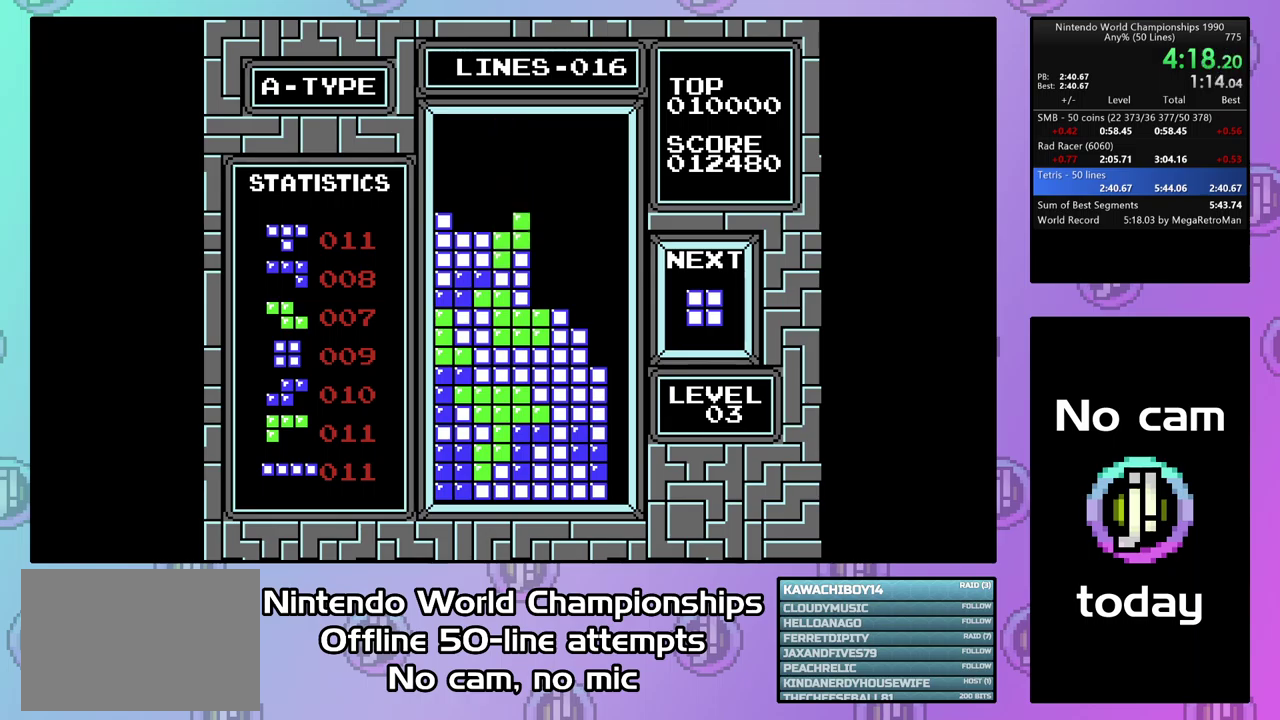
{"buttons": ["DPAD_LEFT"], "events": [[33, "DPAD_DOWN", "up"], [133, "DPAD_LEFT", "down"]]}
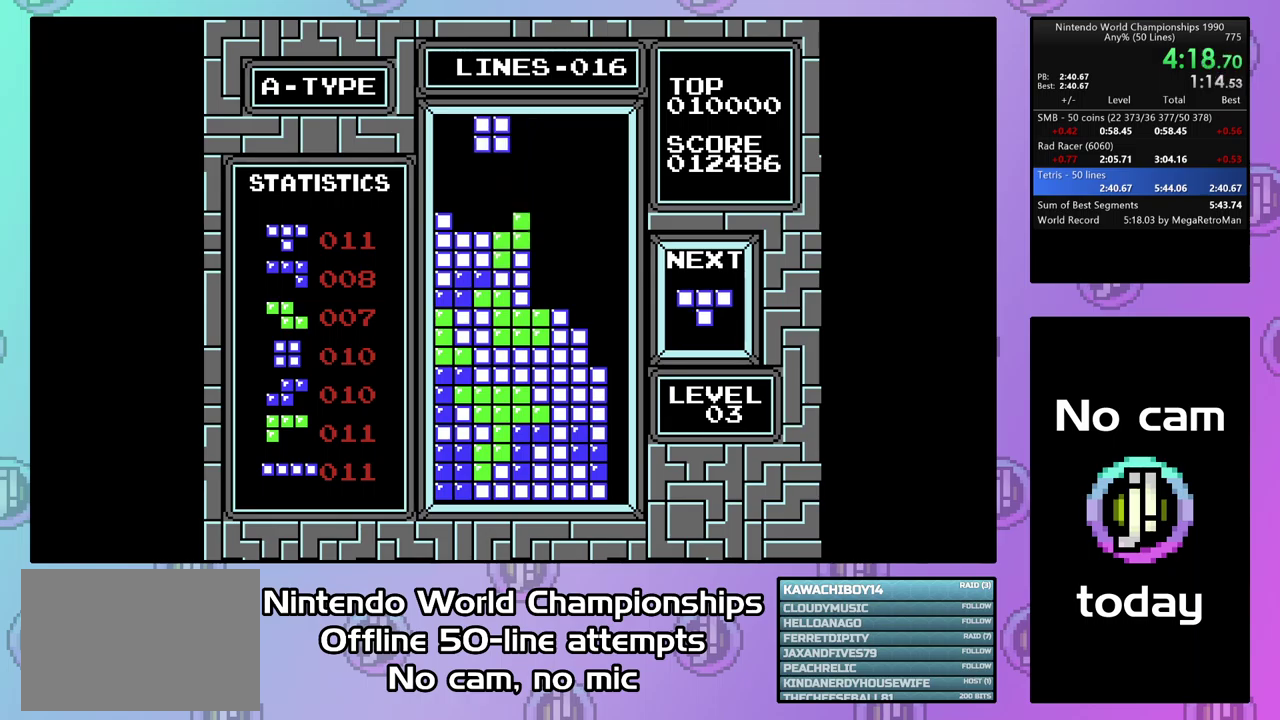
{"buttons": [], "events": [[67, "DPAD_LEFT", "up"], [233, "DPAD_DOWN", "down"], [500, "DPAD_DOWN", "up"]]}
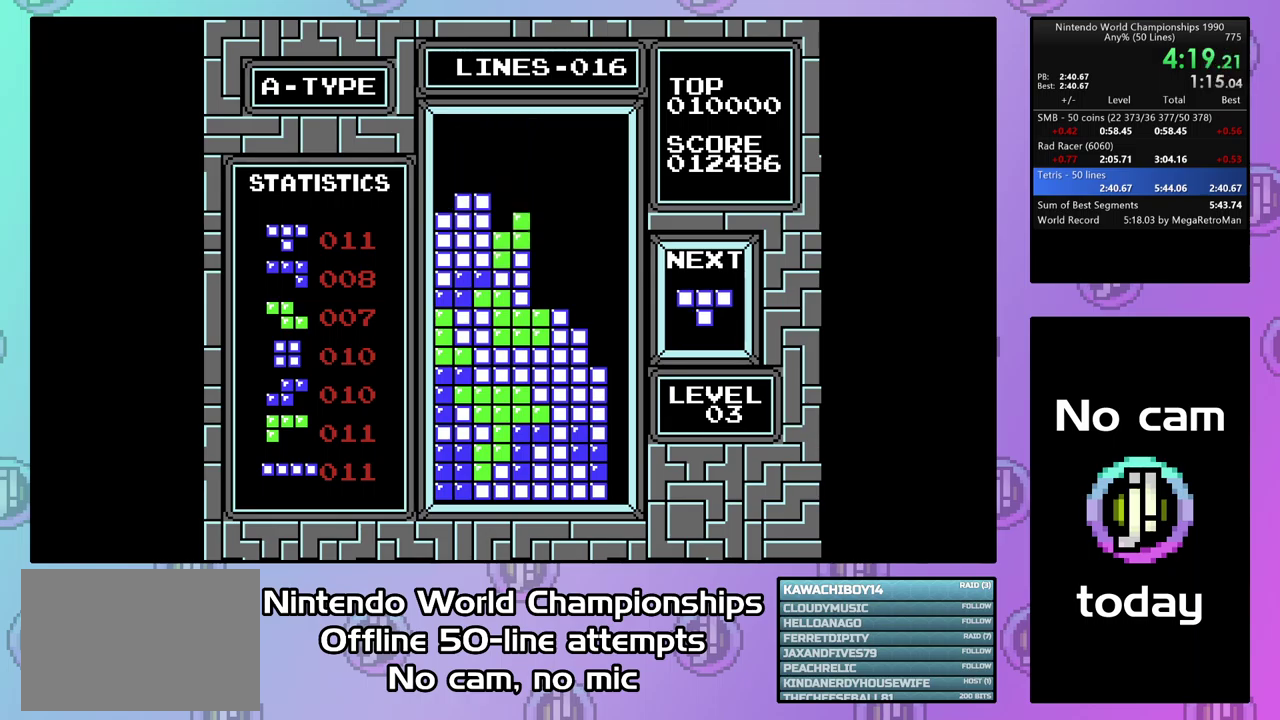
{"buttons": ["DPAD_LEFT"], "events": [[100, "DPAD_LEFT", "down"], [233, "CROSS", "down"], [333, "CROSS", "up"]]}
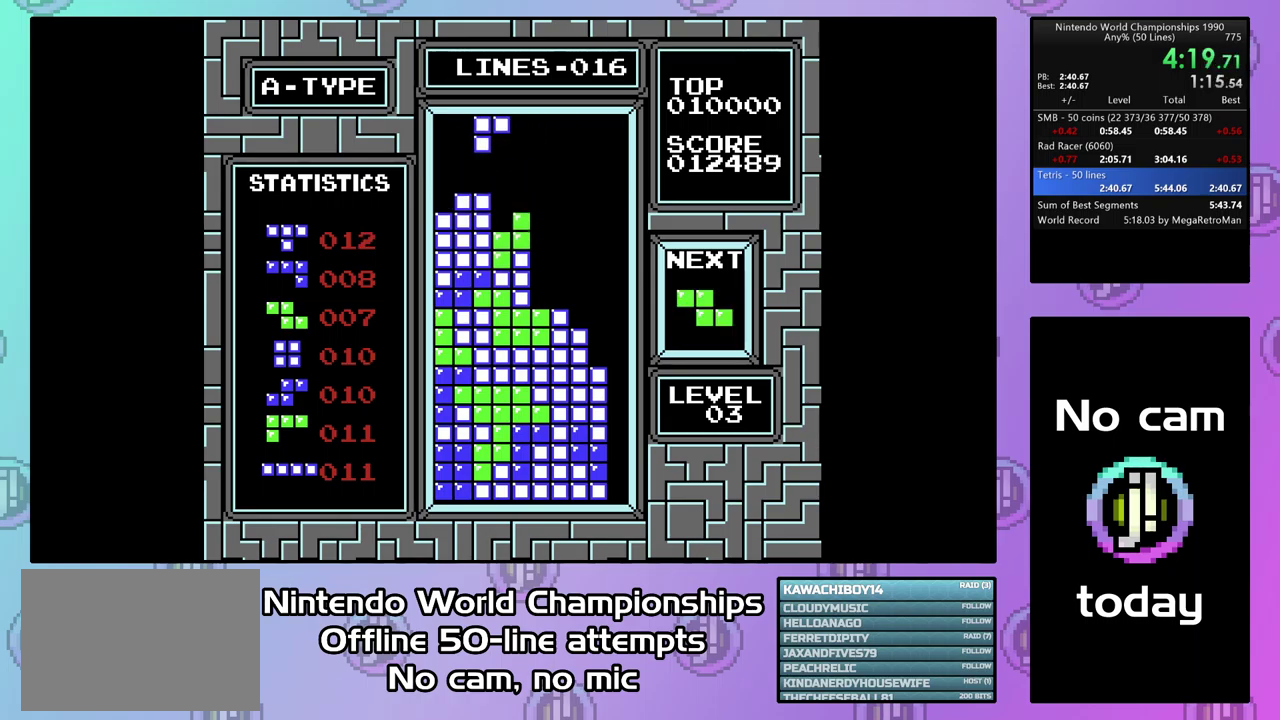
{"buttons": ["DPAD_DOWN"], "events": [[233, "DPAD_DOWN", "down"], [233, "DPAD_LEFT", "up"]]}
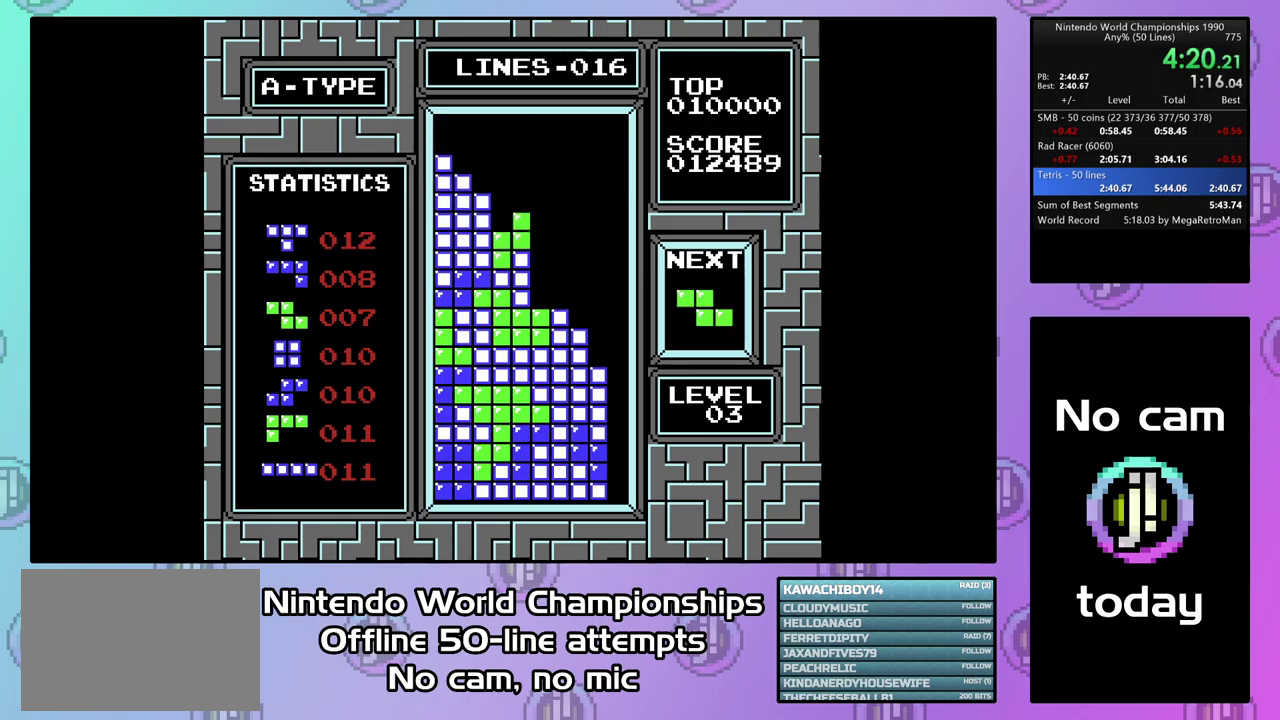
{"buttons": [], "events": [[100, "DPAD_DOWN", "up"], [200, "CIRCLE", "down"], [267, "DPAD_LEFT", "down"], [300, "CIRCLE", "up"], [367, "DPAD_LEFT", "up"]]}